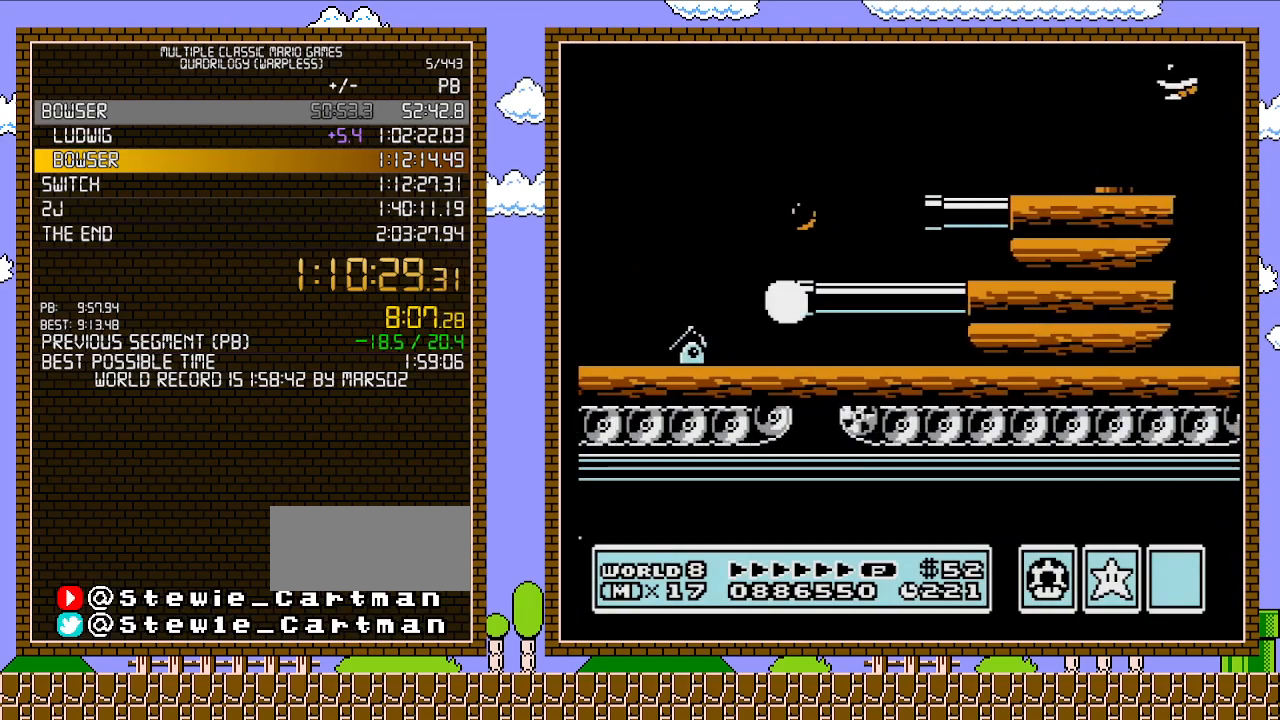
Gameplay with a controller (Nintendo layout); each line is a JSON object with the inputs held at the frame after it. "events" lists button and stick changes between this image and that frame as [ms after this image, input, new state], when the widget could be followed in between. Not read: L3 R3.
{"buttons": ["B"], "events": [[283, "DPAD_LEFT", "down"], [417, "DPAD_LEFT", "up"]]}
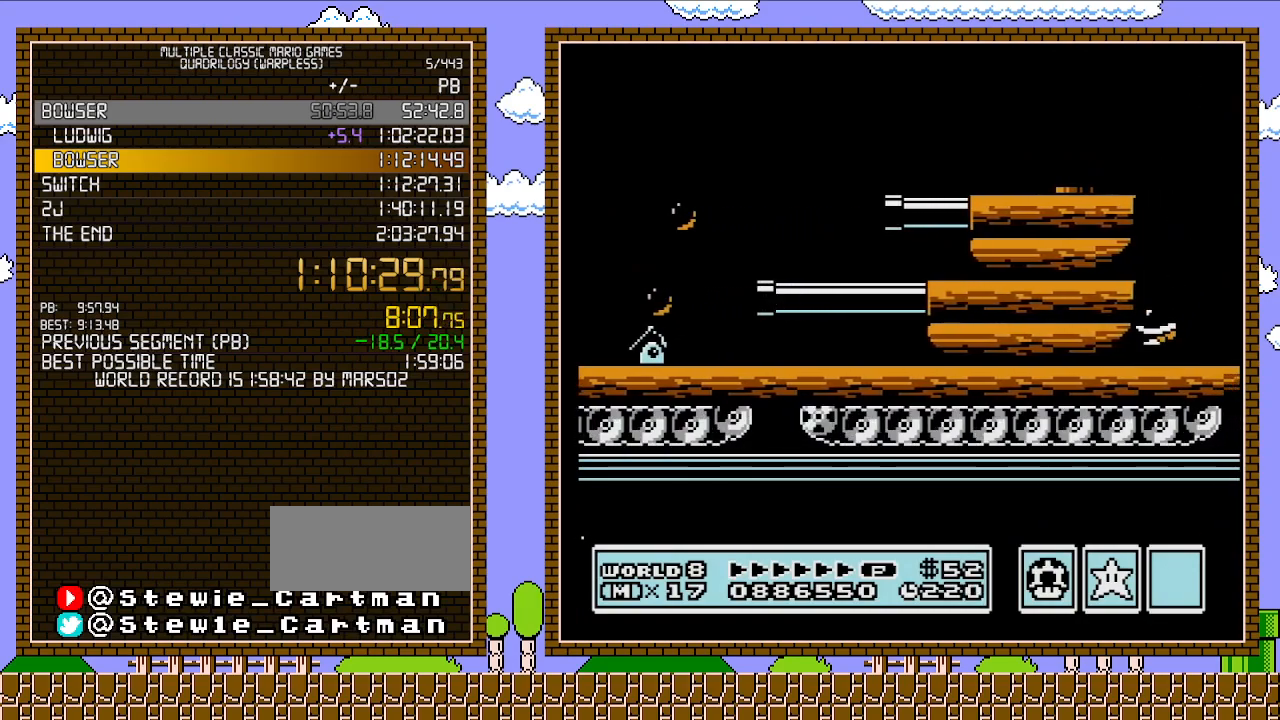
{"buttons": ["B"], "events": [[67, "DPAD_RIGHT", "down"], [133, "DPAD_RIGHT", "up"]]}
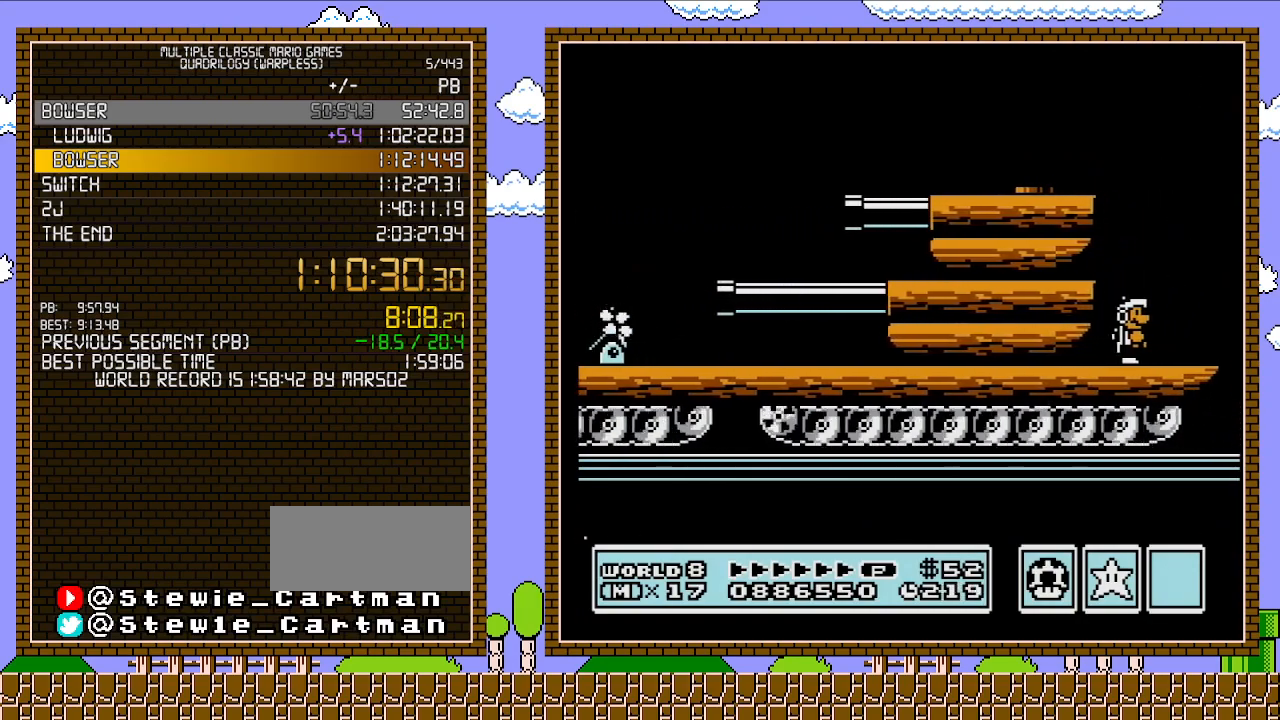
{"buttons": ["B", "DPAD_RIGHT"], "events": [[283, "DPAD_RIGHT", "down"]]}
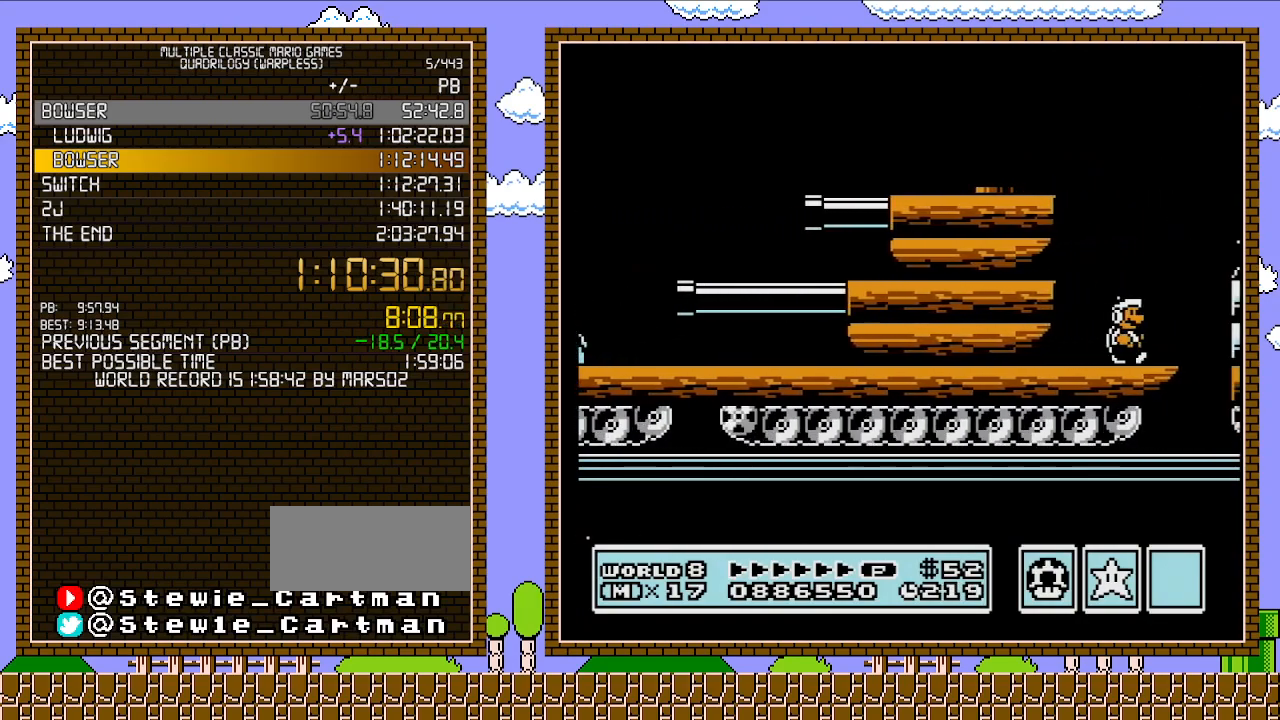
{"buttons": ["A", "B", "DPAD_RIGHT"], "events": [[167, "A", "down"]]}
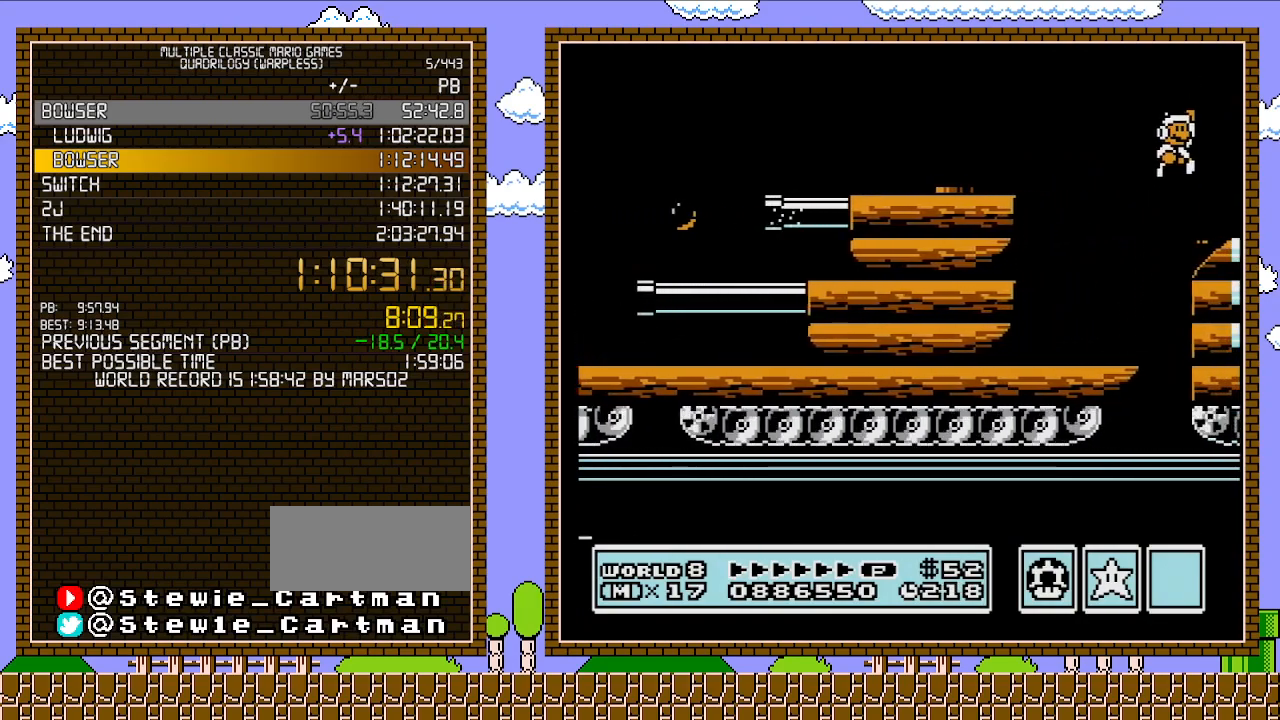
{"buttons": ["B", "DPAD_RIGHT"], "events": [[33, "A", "up"]]}
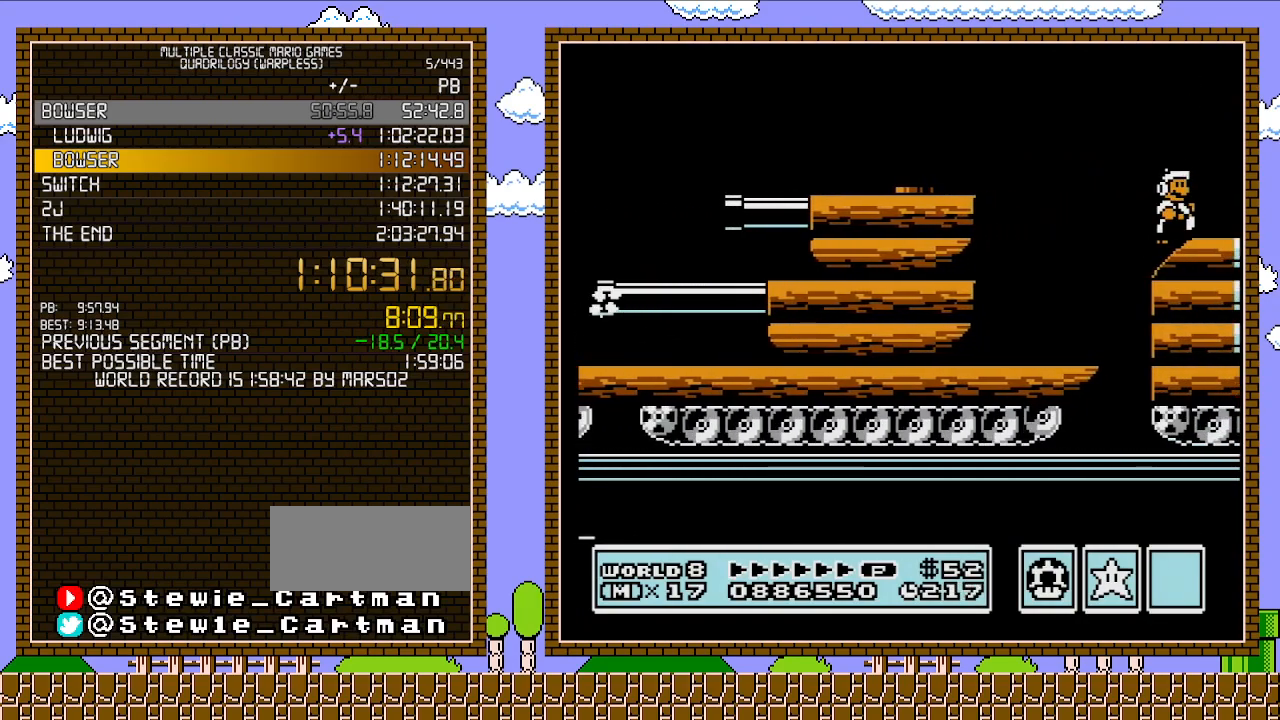
{"buttons": ["B", "DPAD_RIGHT"], "events": []}
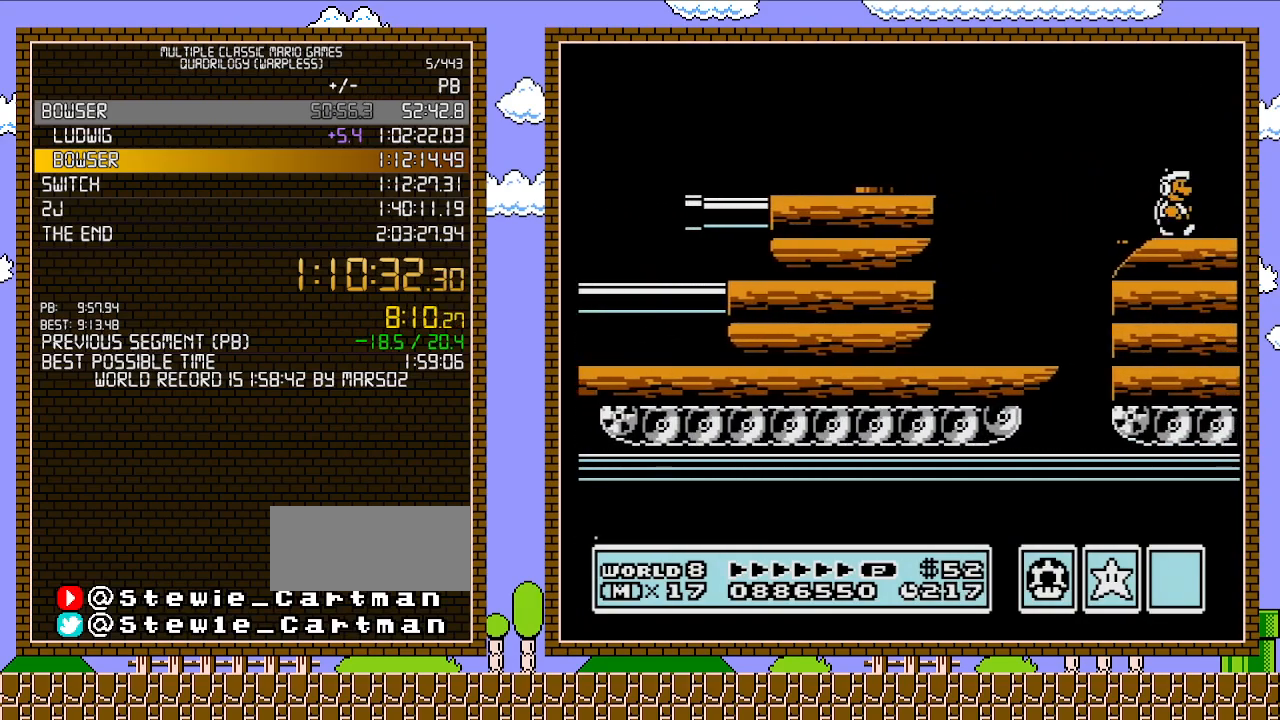
{"buttons": ["A", "B", "DPAD_RIGHT"], "events": [[417, "A", "down"]]}
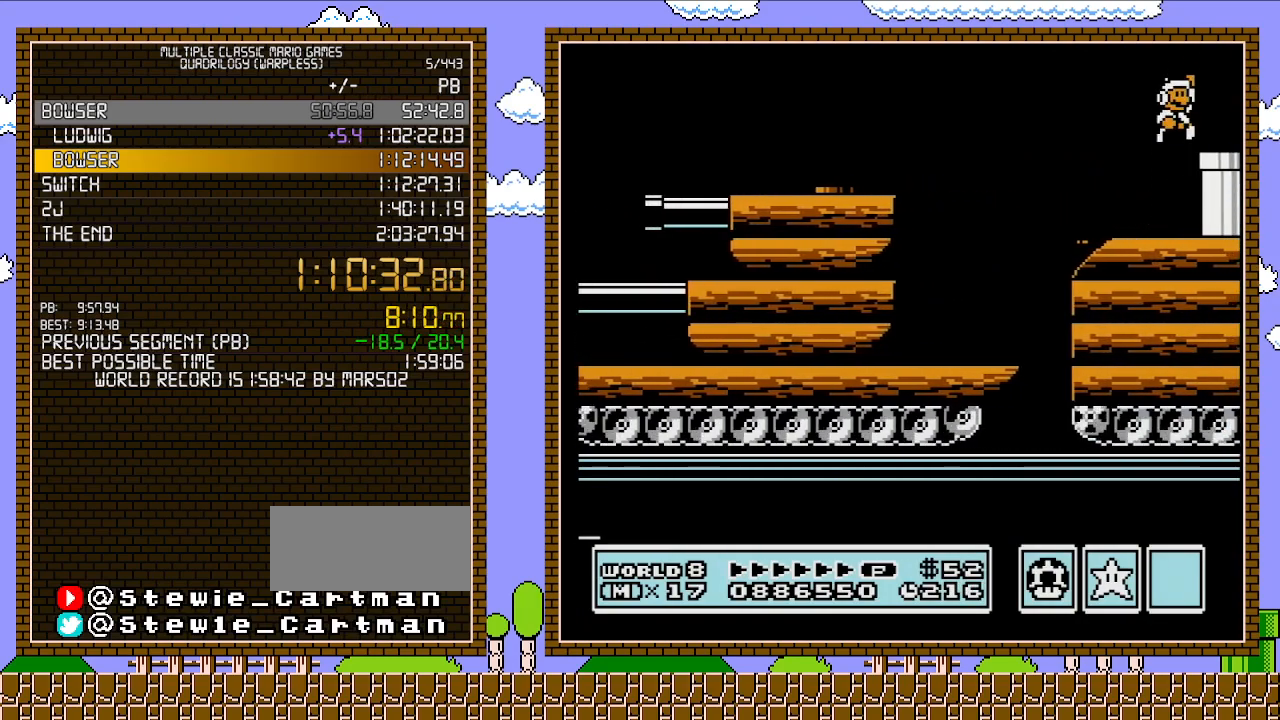
{"buttons": ["B", "DPAD_RIGHT"], "events": [[67, "A", "up"]]}
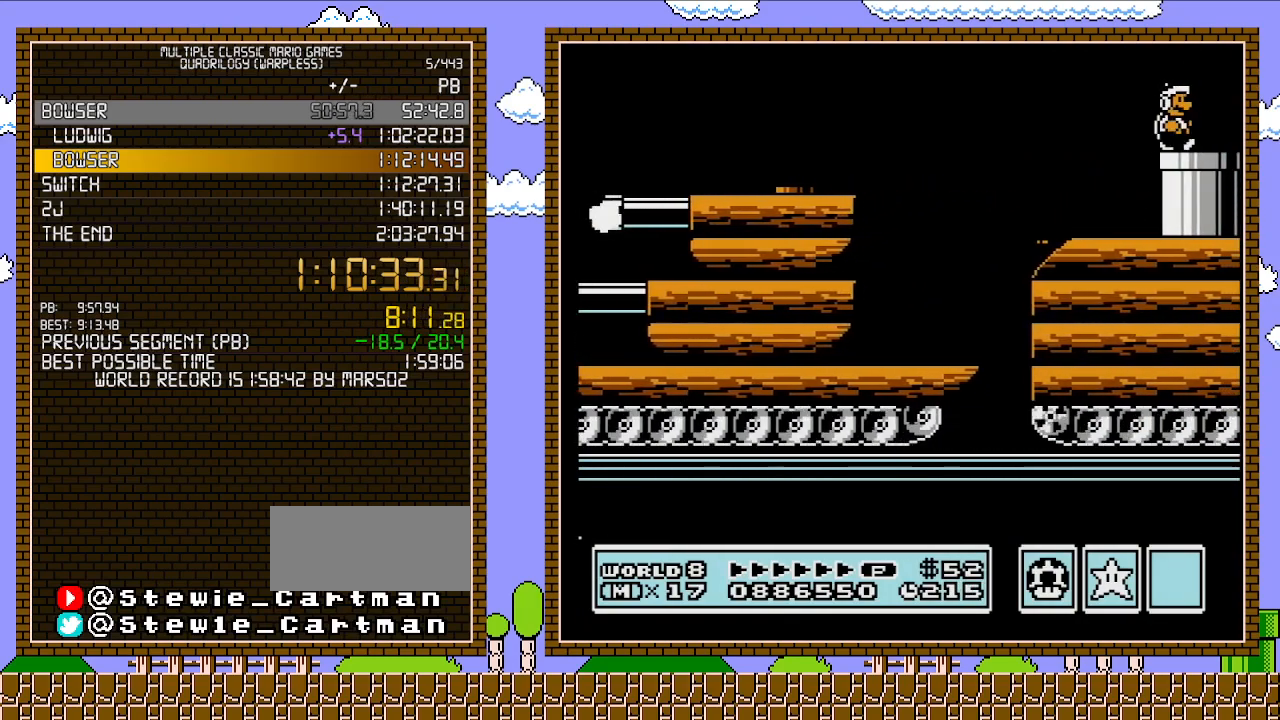
{"buttons": ["B"], "events": [[167, "DPAD_DOWN", "down"], [200, "DPAD_RIGHT", "up"], [467, "DPAD_DOWN", "up"]]}
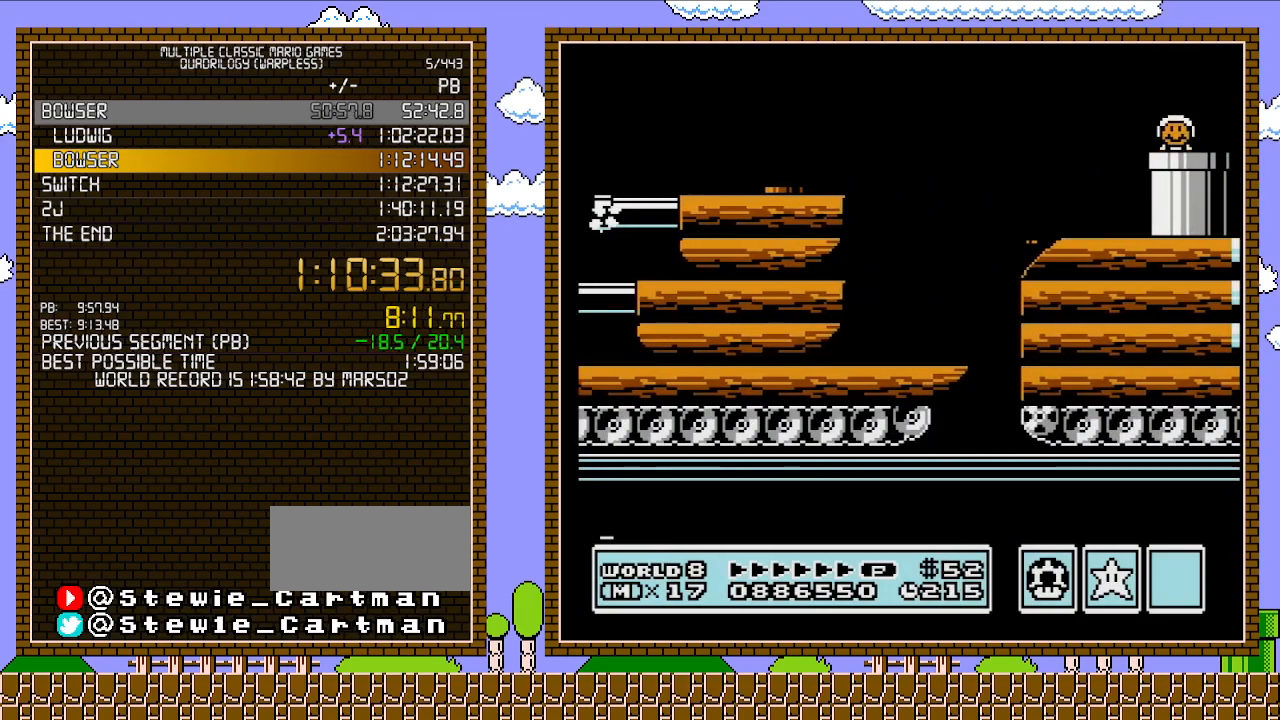
{"buttons": ["B", "DPAD_RIGHT"], "events": [[283, "DPAD_RIGHT", "down"]]}
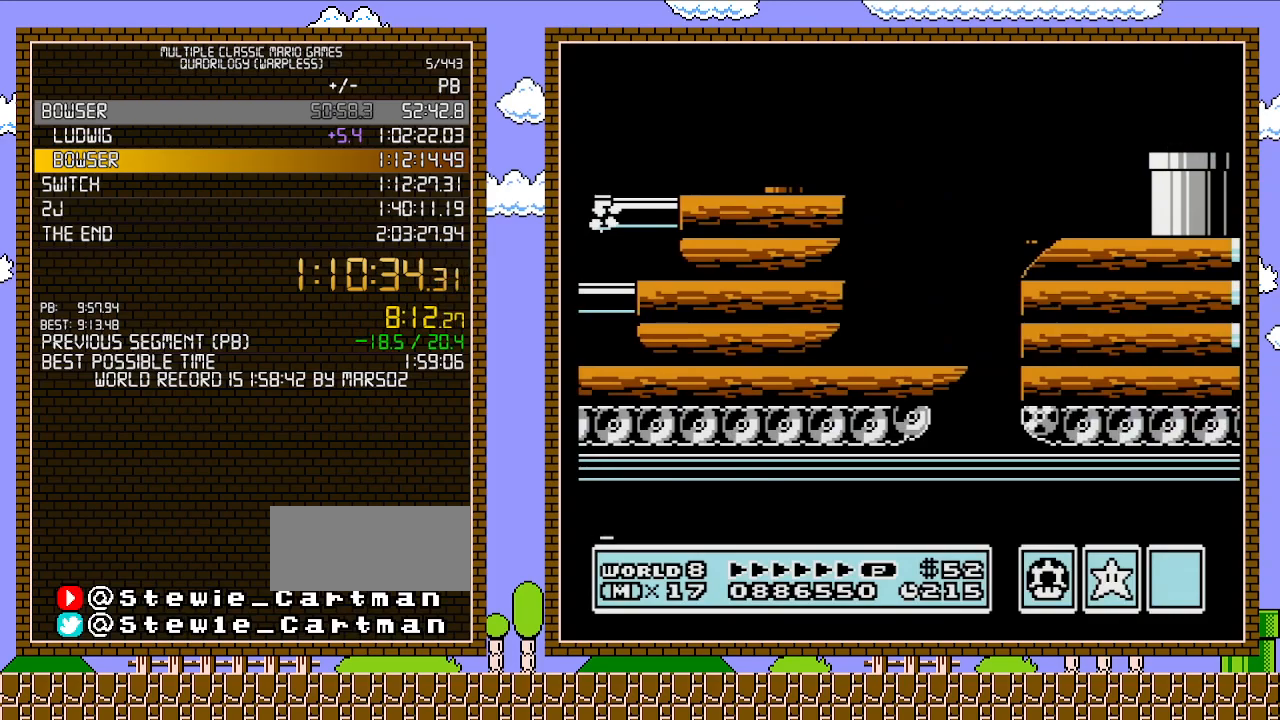
{"buttons": ["B", "DPAD_RIGHT"], "events": []}
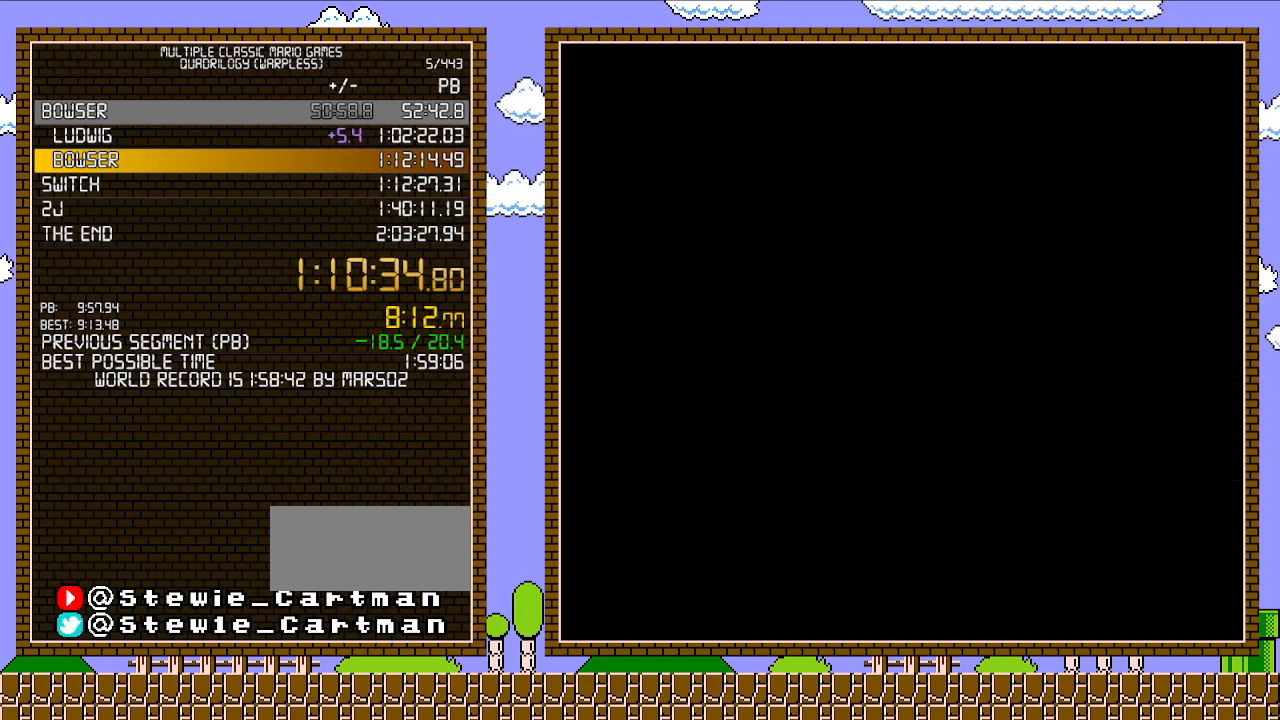
{"buttons": ["B", "DPAD_RIGHT"], "events": []}
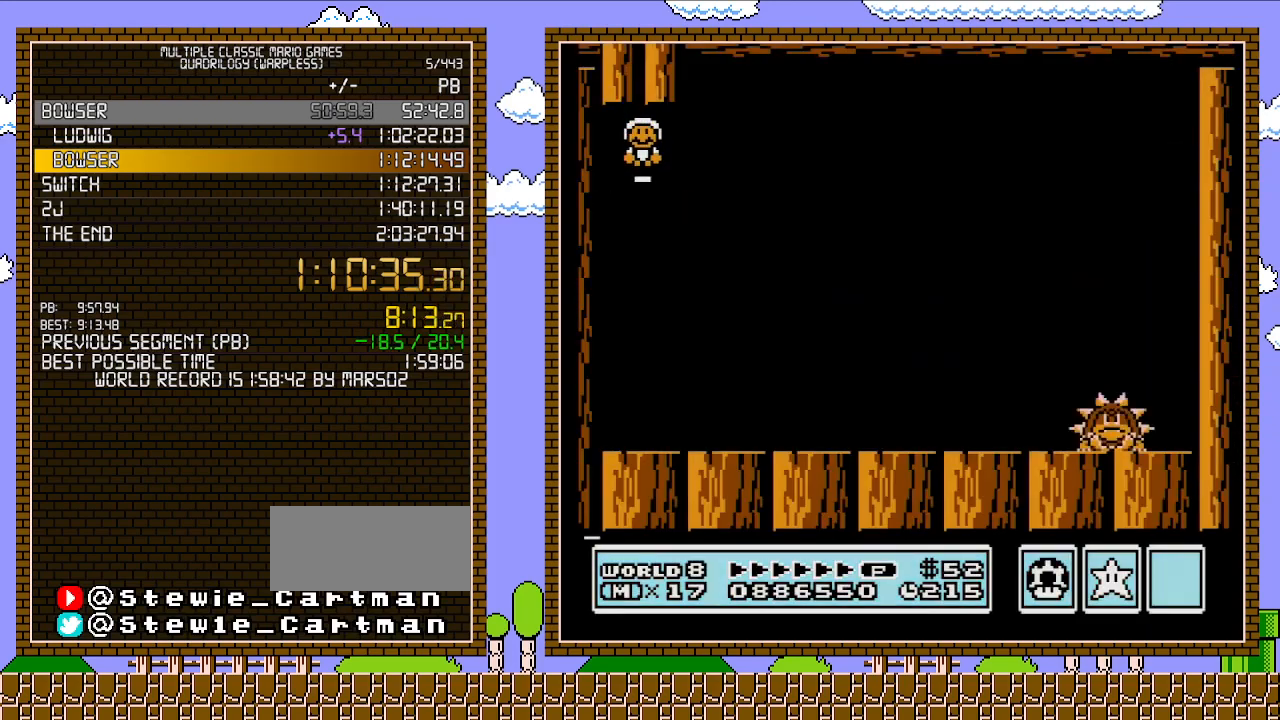
{"buttons": ["B", "DPAD_RIGHT"], "events": []}
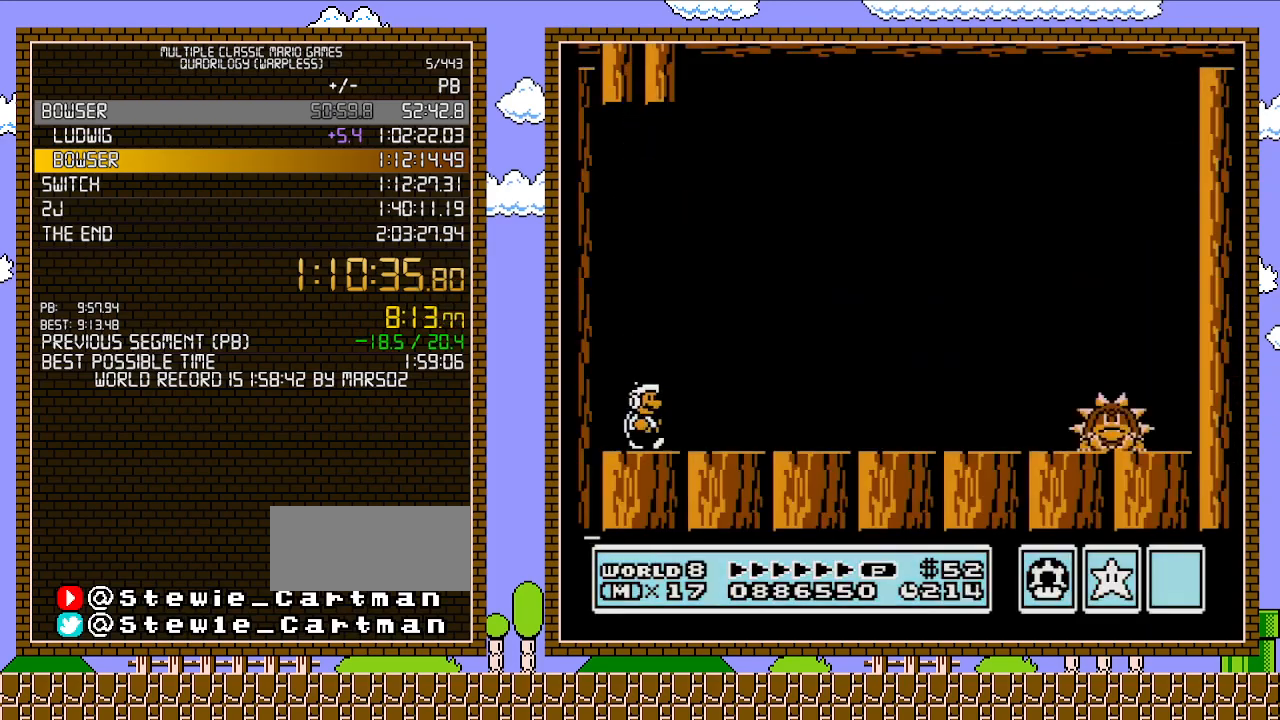
{"buttons": ["B"], "events": [[350, "B", "up"], [417, "B", "down"], [450, "DPAD_RIGHT", "up"]]}
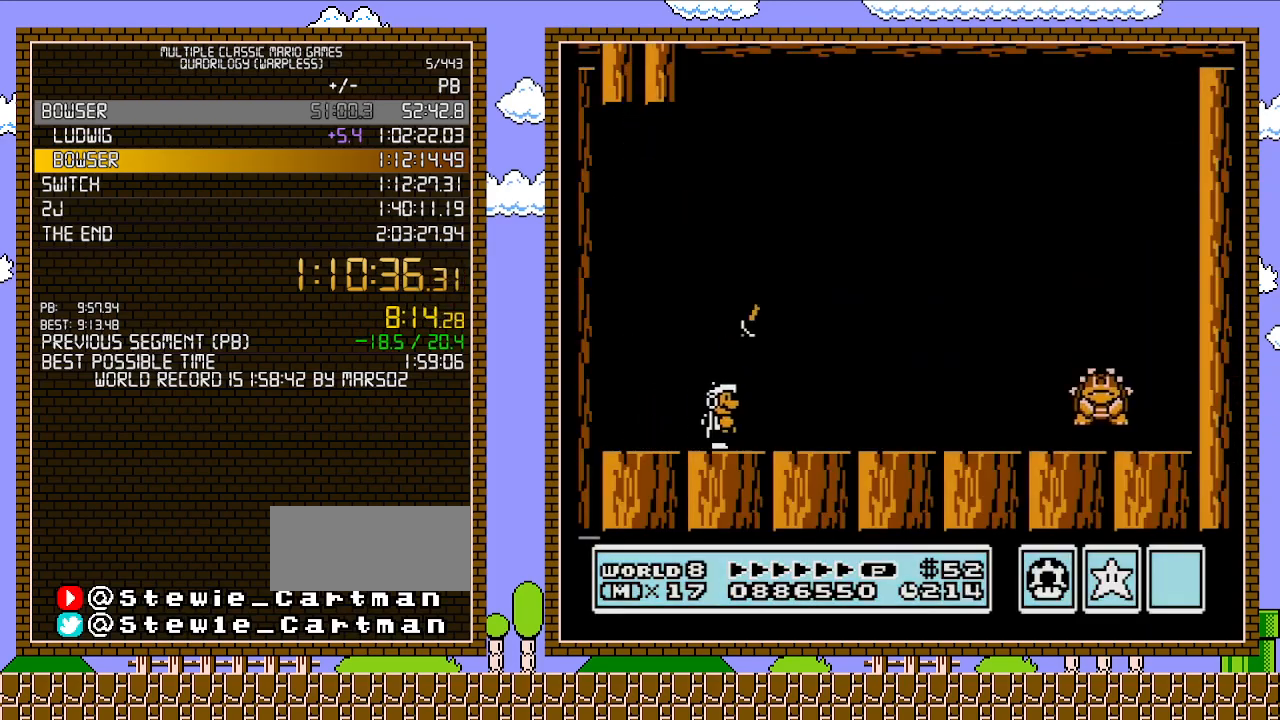
{"buttons": ["B"], "events": [[200, "DPAD_RIGHT", "down"], [250, "DPAD_RIGHT", "up"]]}
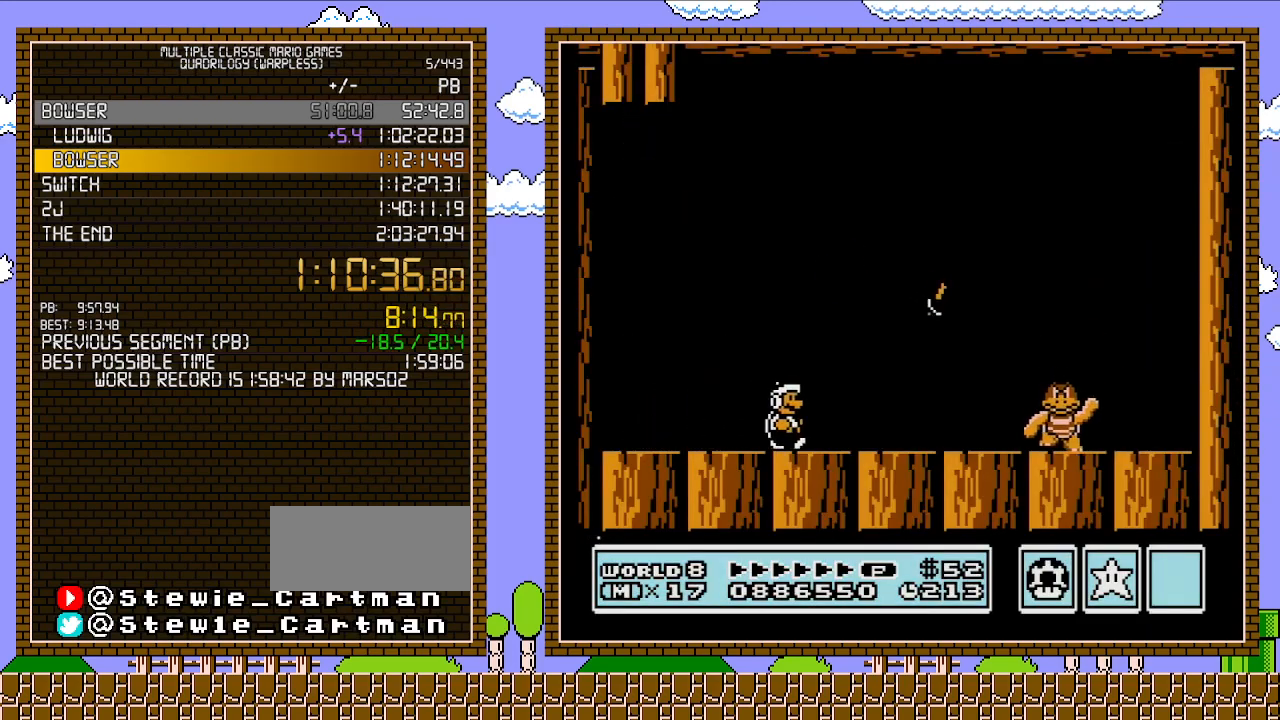
{"buttons": ["B", "DPAD_RIGHT"], "events": [[383, "DPAD_RIGHT", "down"]]}
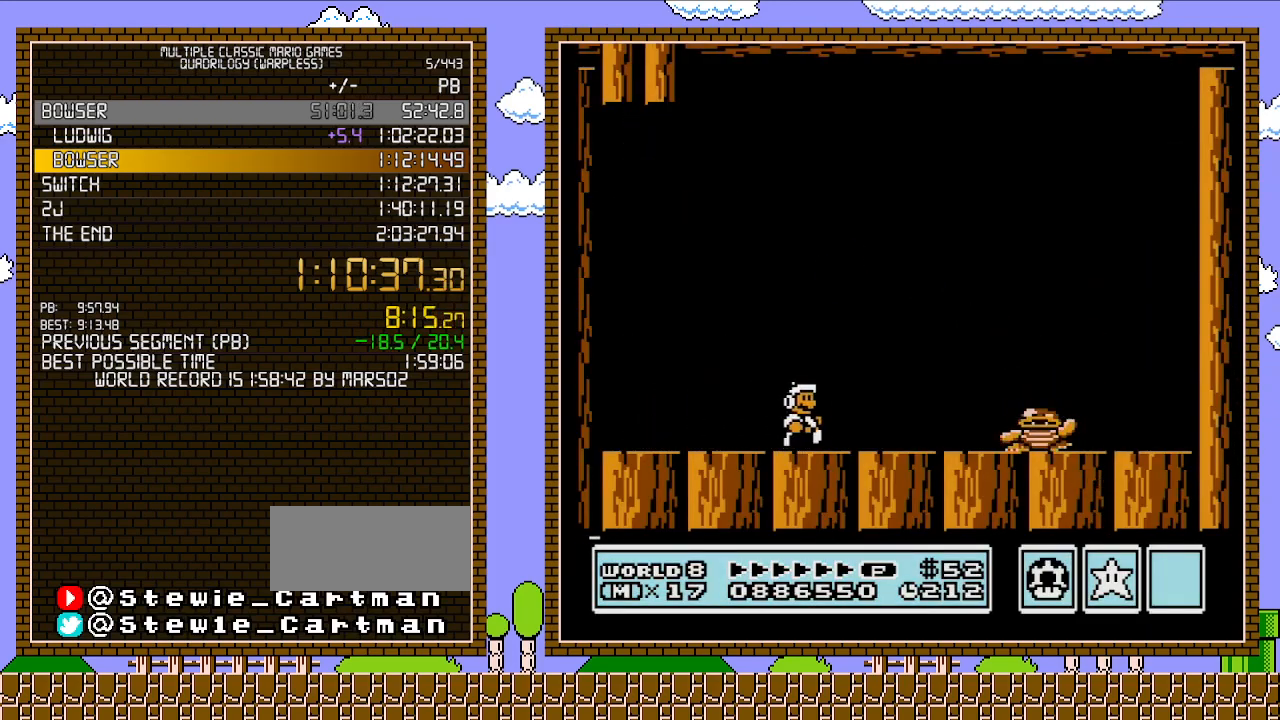
{"buttons": ["B", "DPAD_RIGHT"], "events": []}
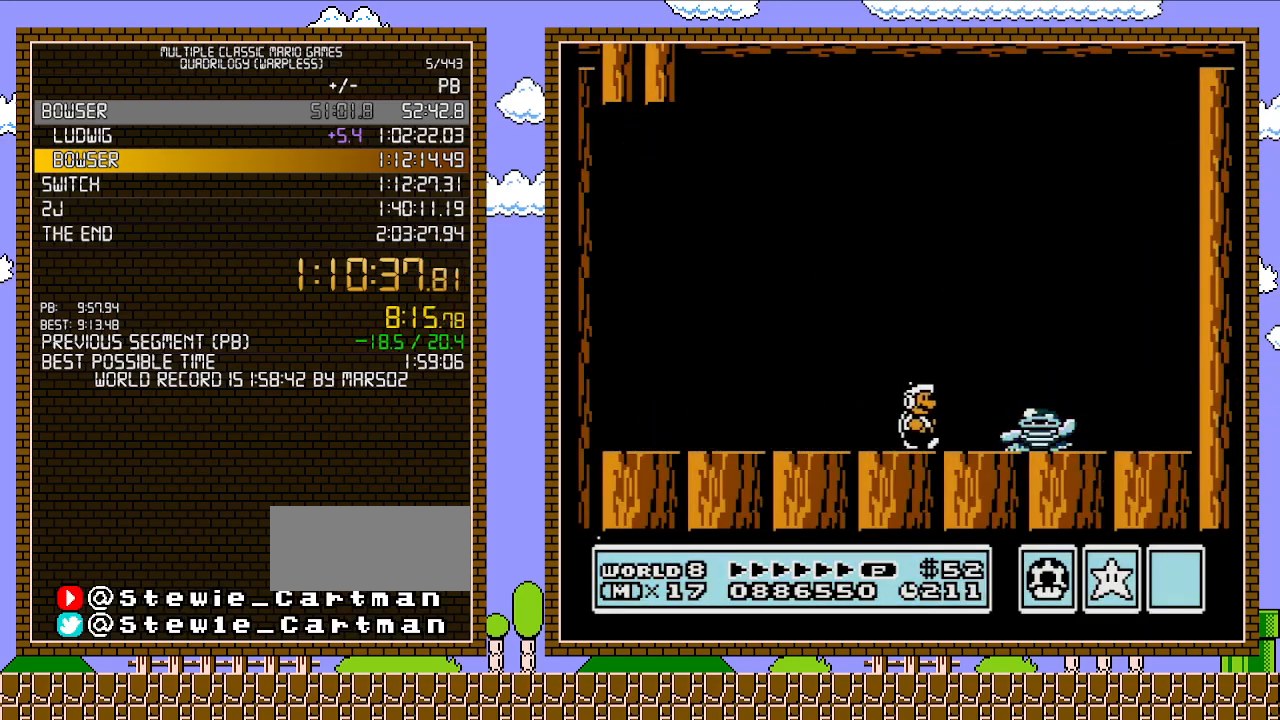
{"buttons": [], "events": [[100, "B", "up"], [217, "DPAD_RIGHT", "up"], [250, "DPAD_LEFT", "down"], [500, "DPAD_LEFT", "up"]]}
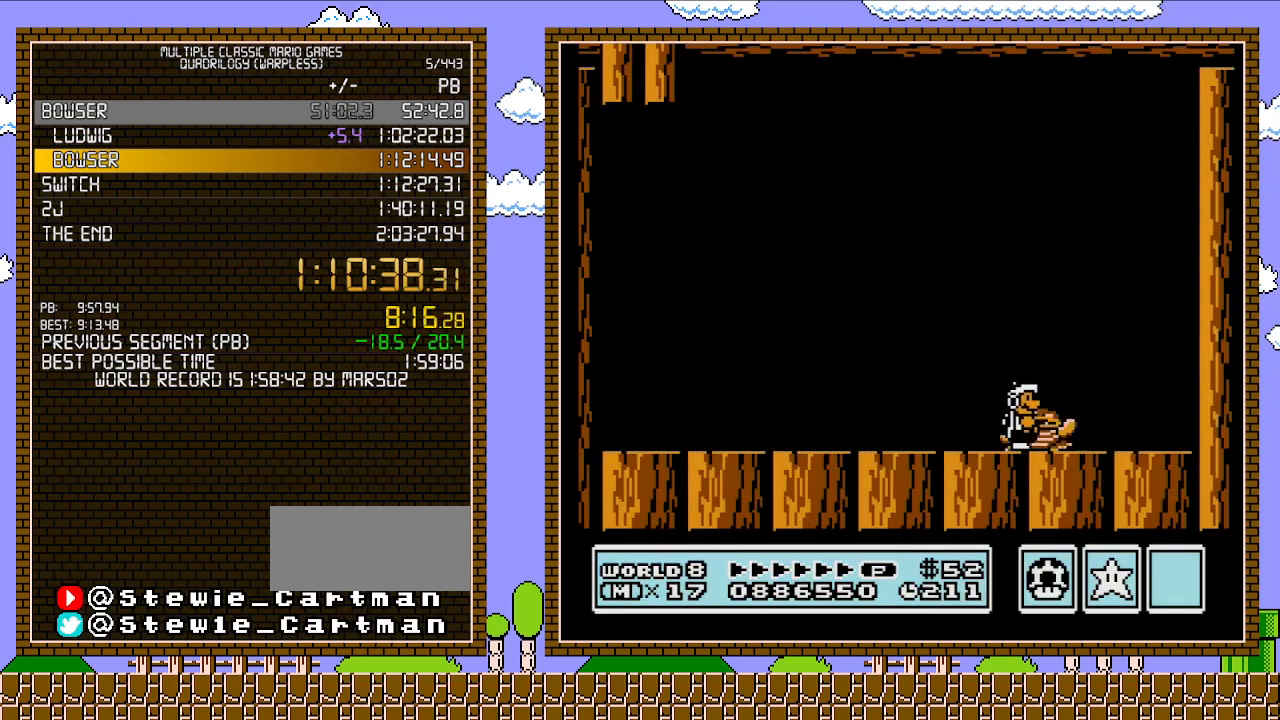
{"buttons": ["B", "DPAD_UP", "DPAD_RIGHT"], "events": [[67, "DPAD_RIGHT", "down"], [233, "DPAD_RIGHT", "up"], [283, "A", "down"], [317, "DPAD_LEFT", "down"], [350, "DPAD_UP", "down"], [383, "DPAD_LEFT", "up"], [417, "B", "down"], [417, "DPAD_RIGHT", "down"], [467, "A", "up"]]}
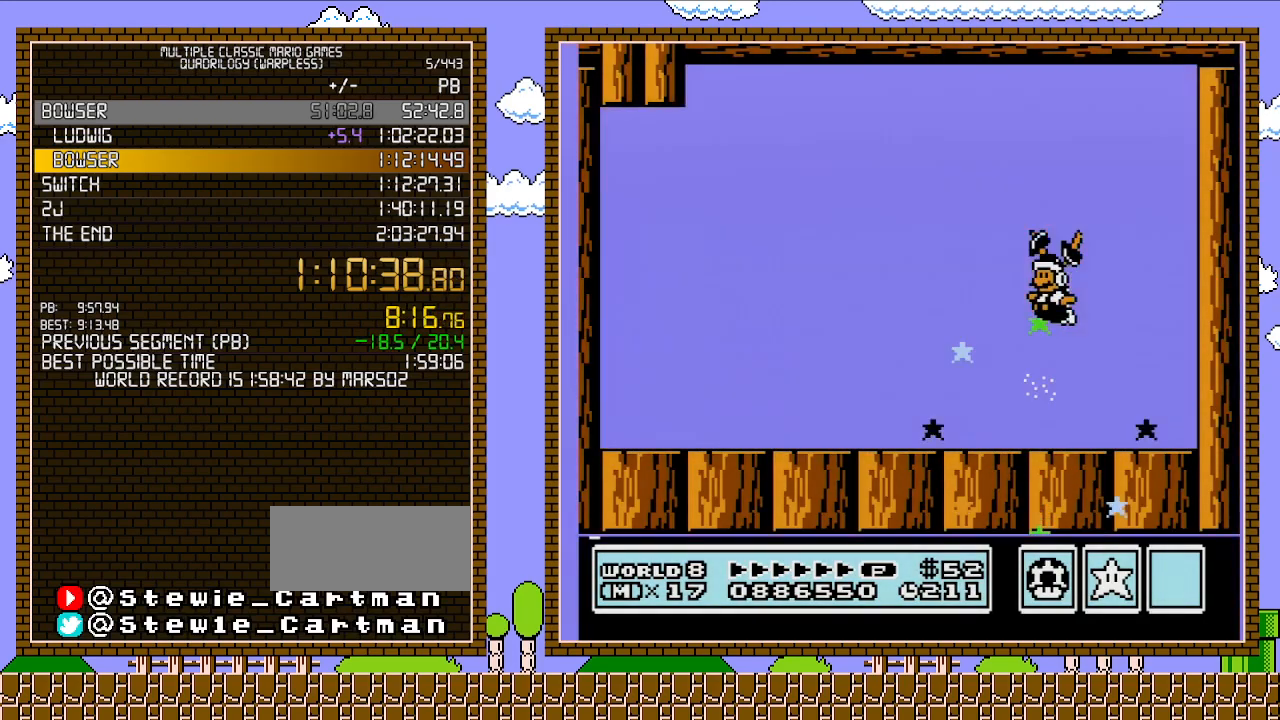
{"buttons": [], "events": [[17, "B", "up"], [17, "DPAD_RIGHT", "up"], [33, "B", "down"], [33, "DPAD_LEFT", "down"], [33, "DPAD_UP", "up"], [100, "DPAD_LEFT", "up"], [133, "B", "up"]]}
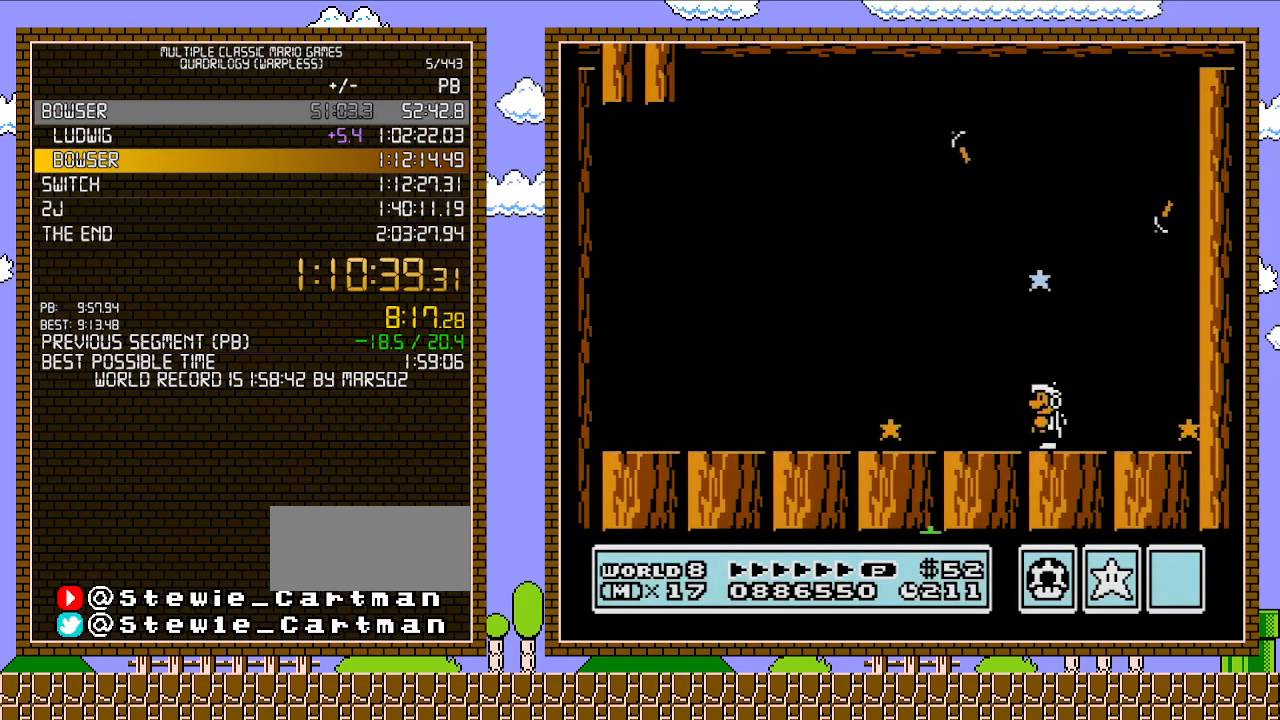
{"buttons": [], "events": []}
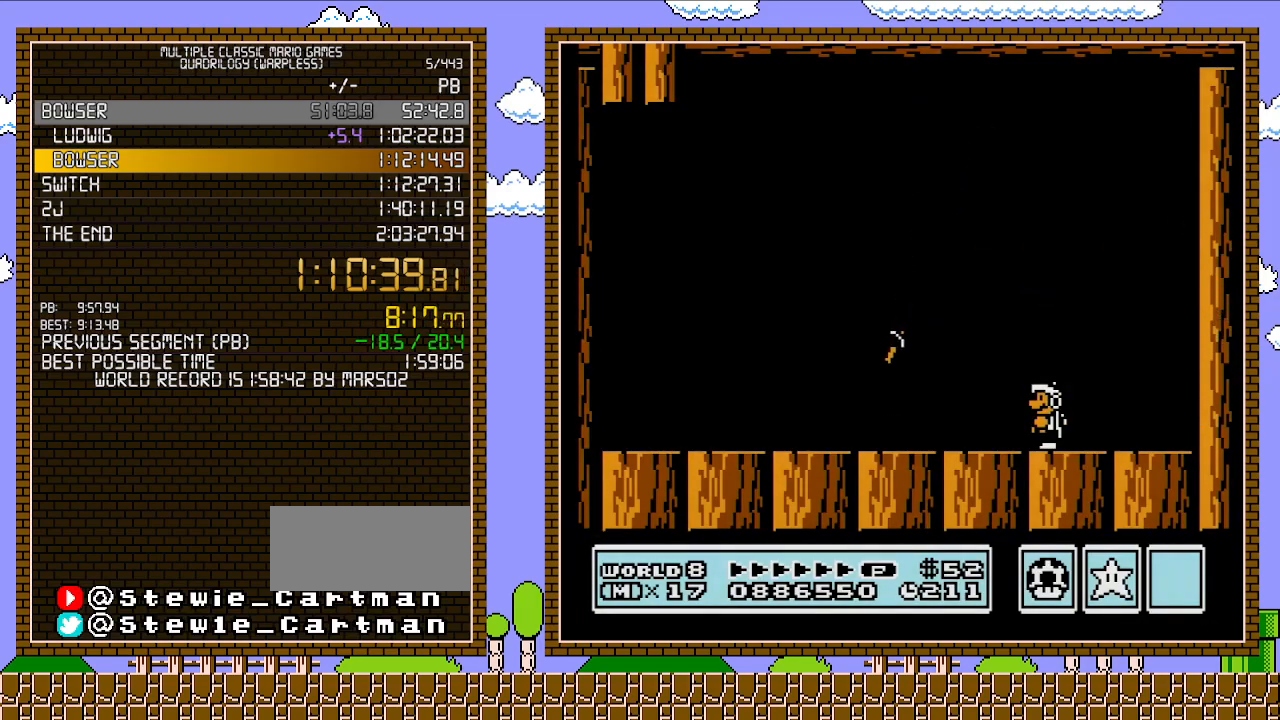
{"buttons": [], "events": []}
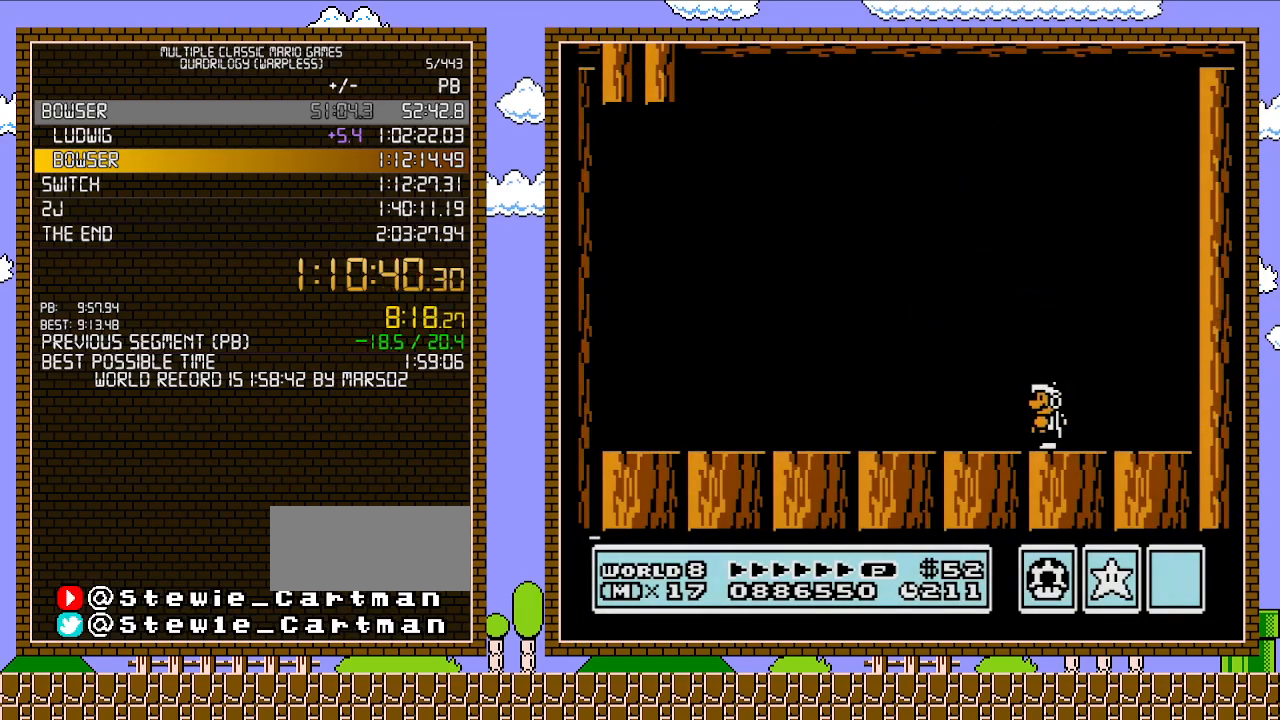
{"buttons": [], "events": []}
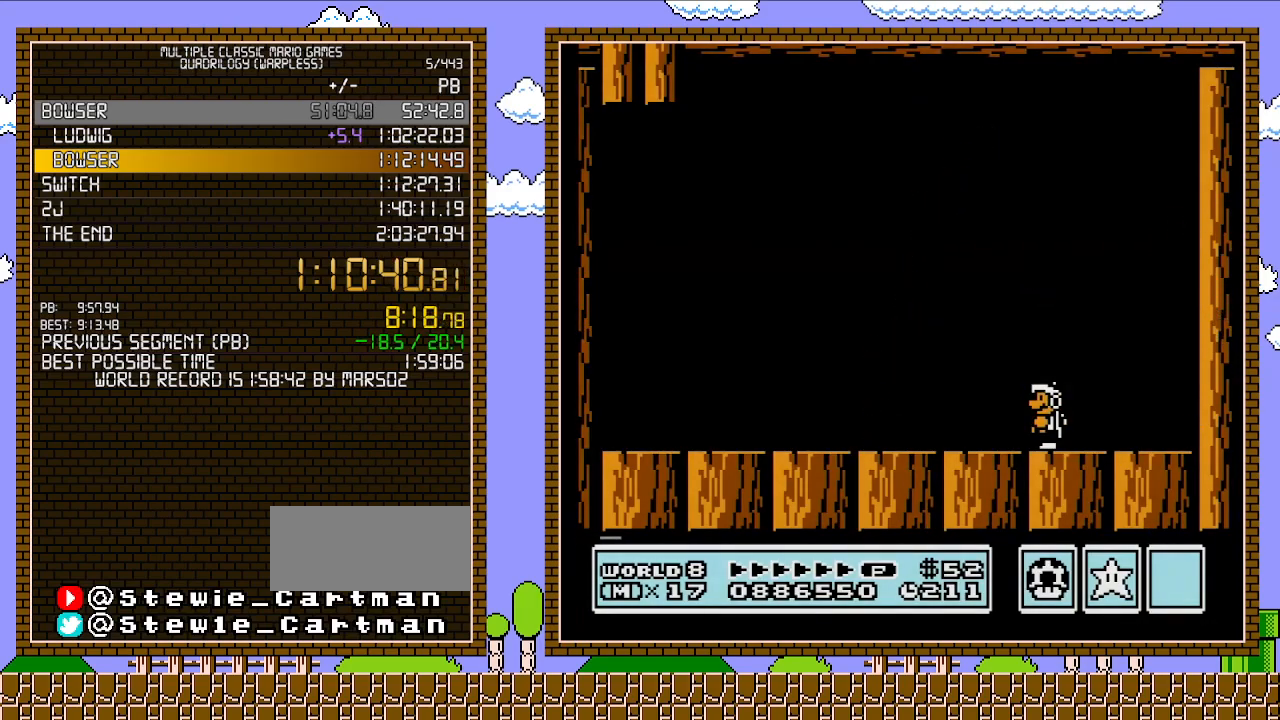
{"buttons": [], "events": []}
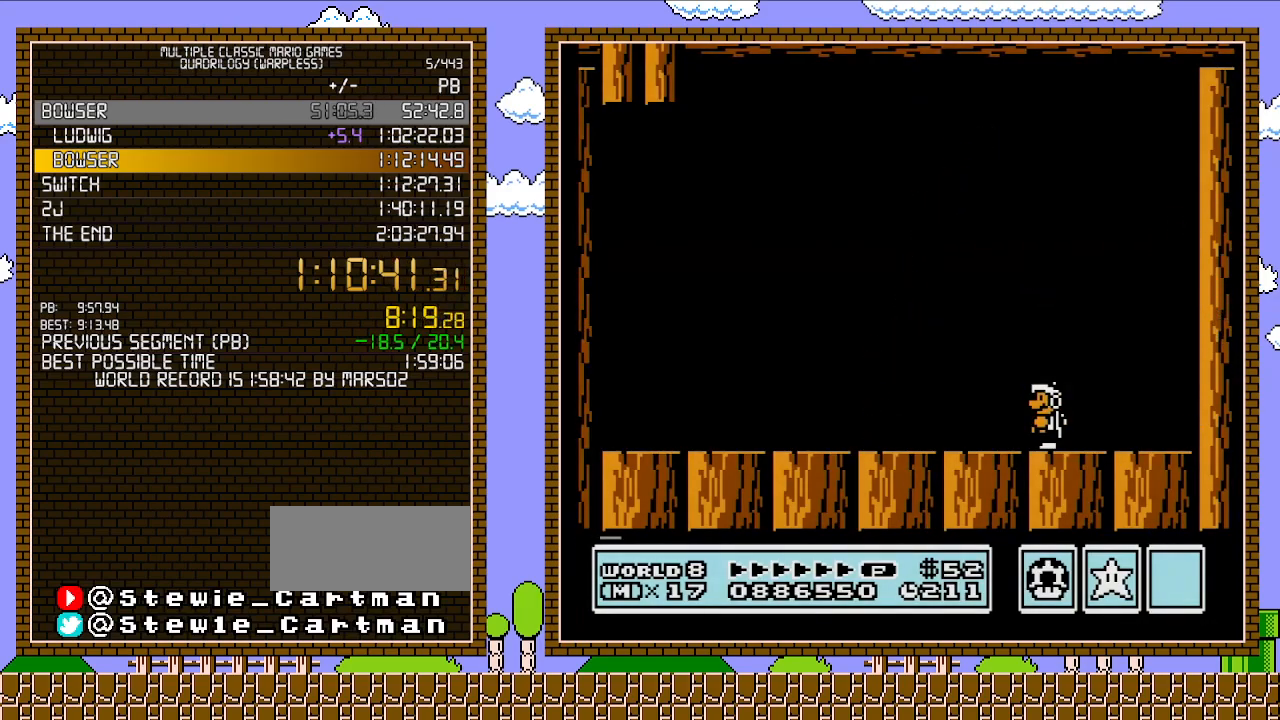
{"buttons": [], "events": []}
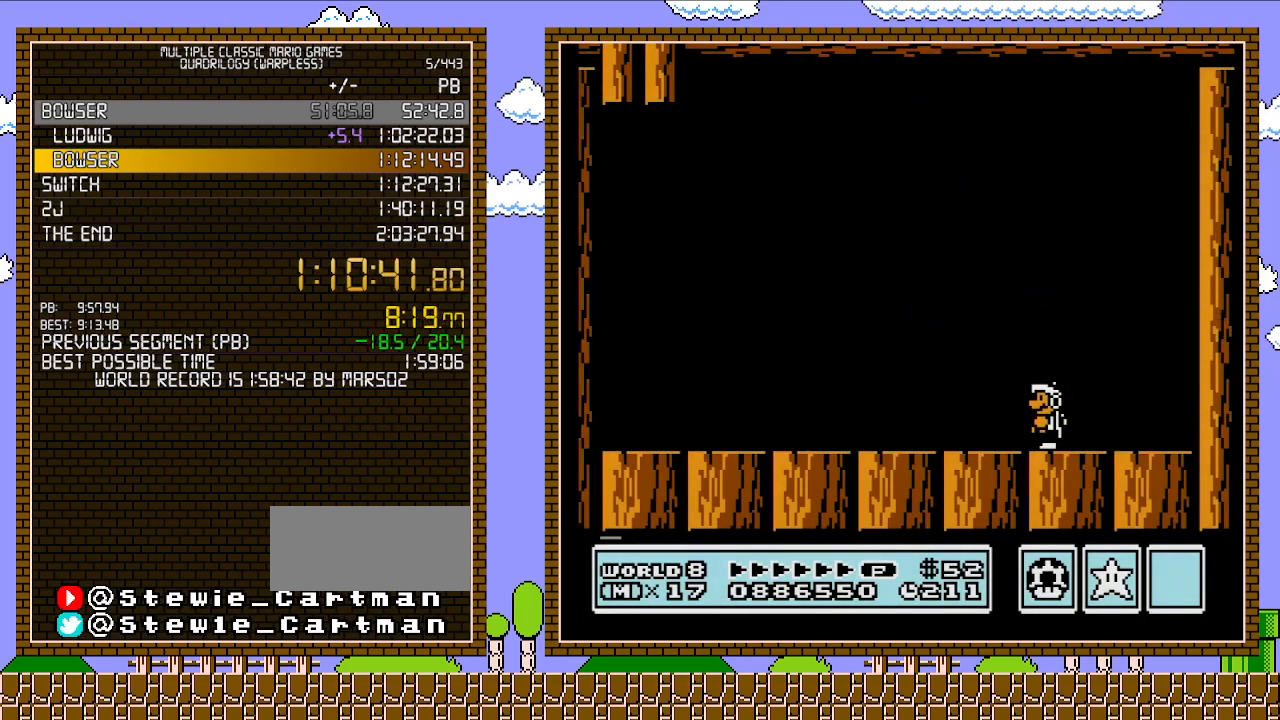
{"buttons": [], "events": []}
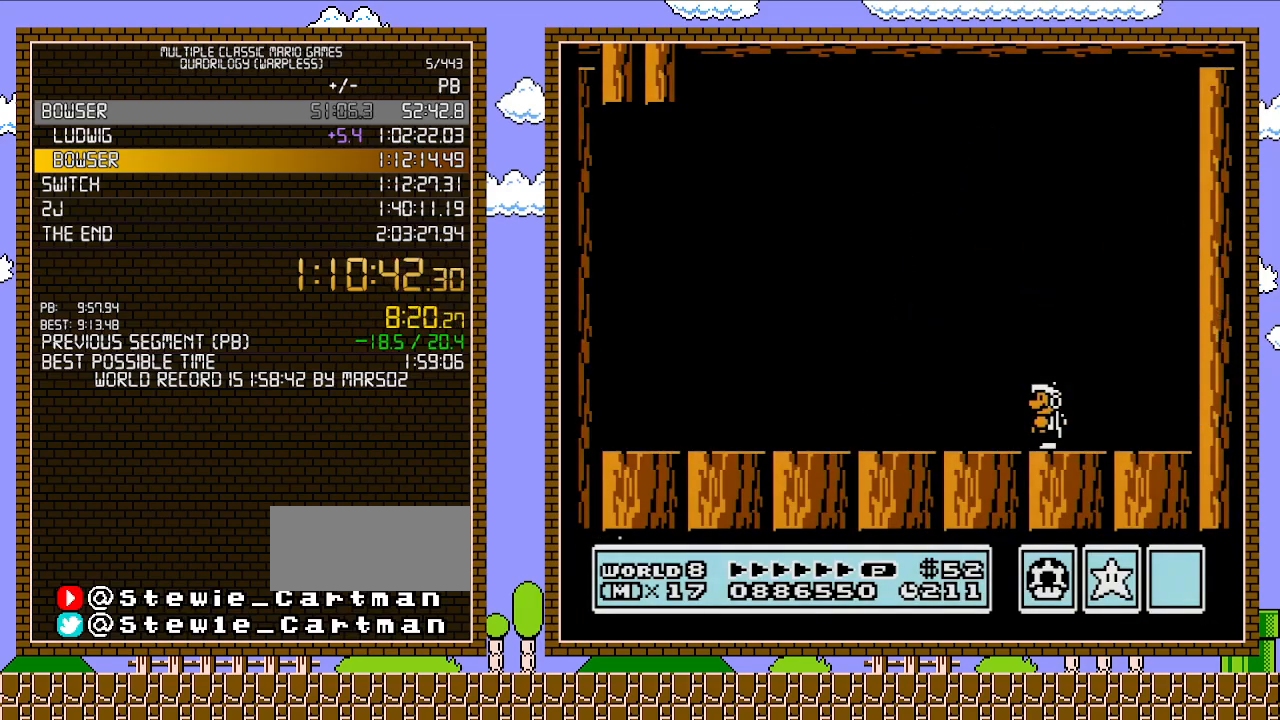
{"buttons": [], "events": []}